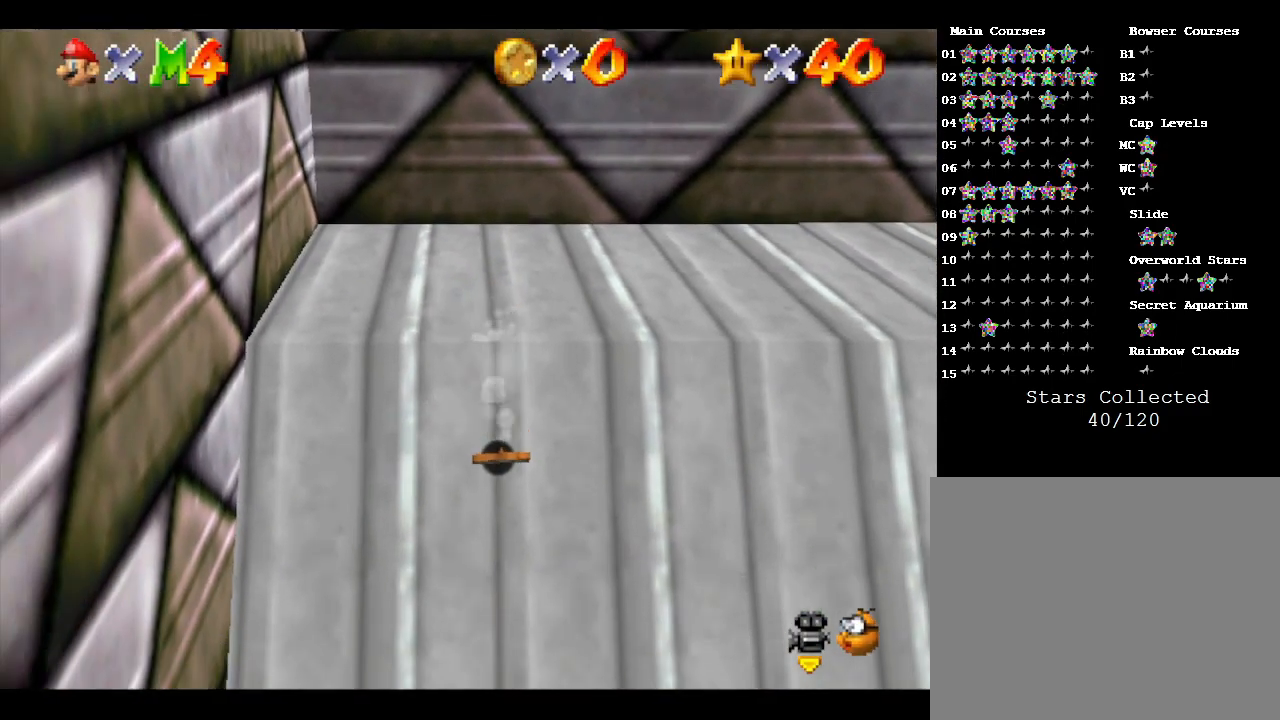
Gameplay with a controller (Nintendo layout); each line is a JSON object with the inputs held at the frame after it. "events" lists button and stick changes between this image and that frame as [ms after this image, input, new state], when the widget could be followed in between. Not read: L3 R3.
{"buttons": [], "left_stick": "down-right", "events": [[250, "left_stick", "down-right"]]}
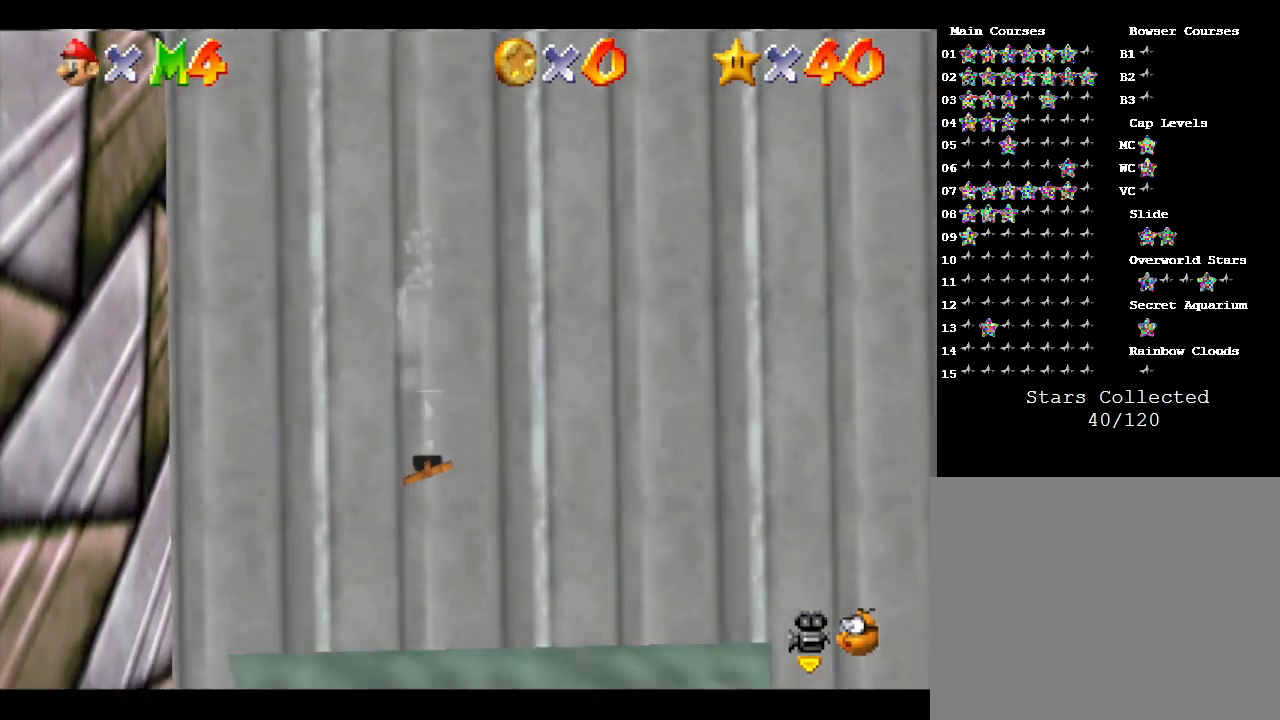
{"buttons": [], "left_stick": "right", "events": [[67, "left_stick", "right"]]}
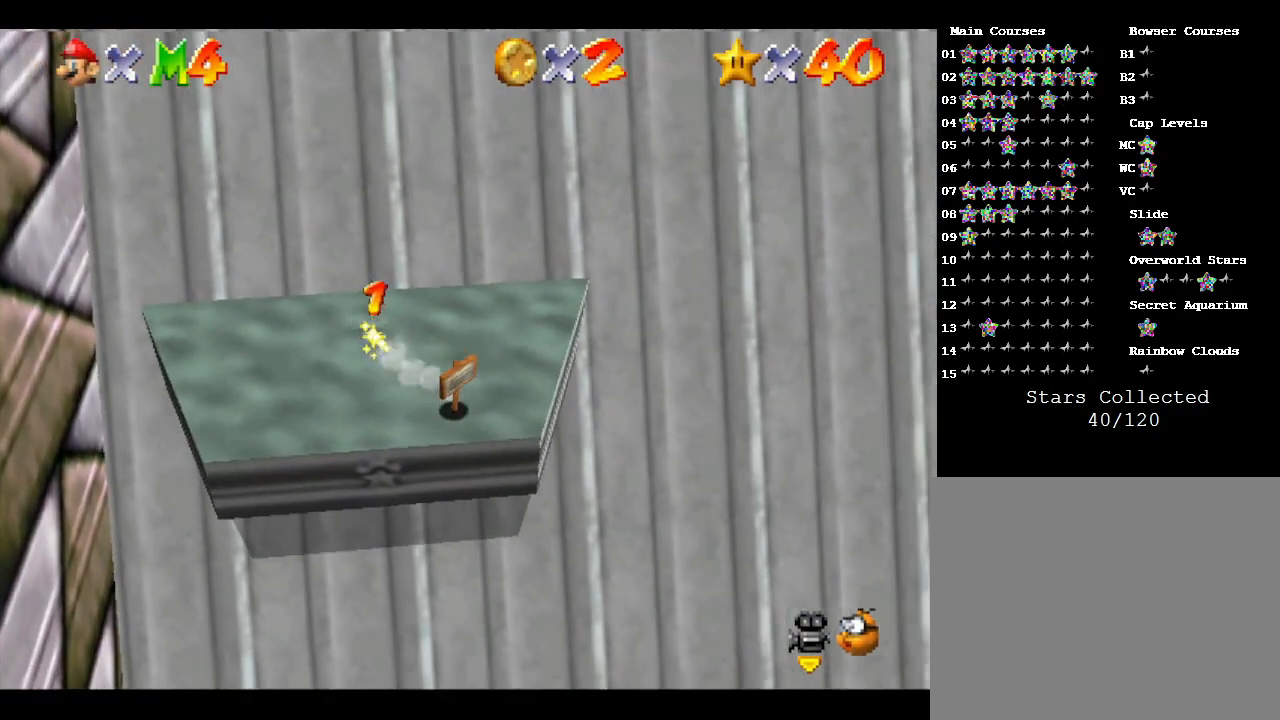
{"buttons": [], "left_stick": "right", "events": []}
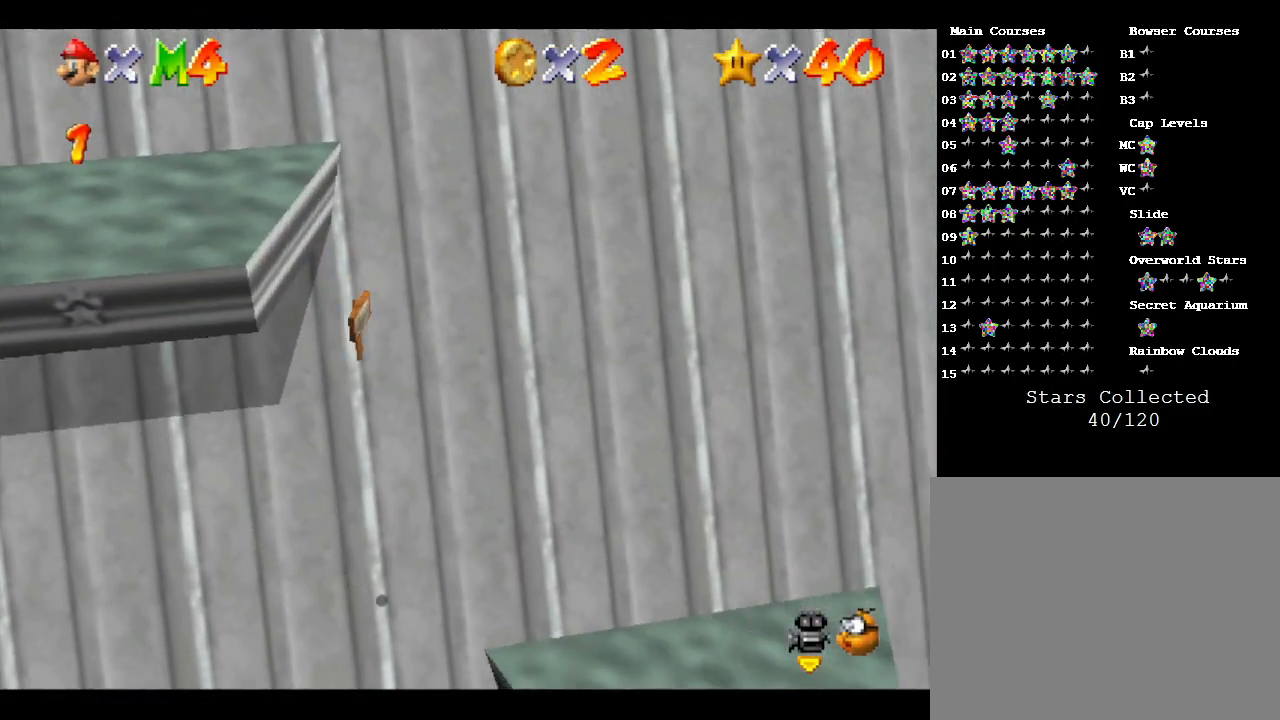
{"buttons": [], "left_stick": "down-right", "events": [[383, "left_stick", "down-right"]]}
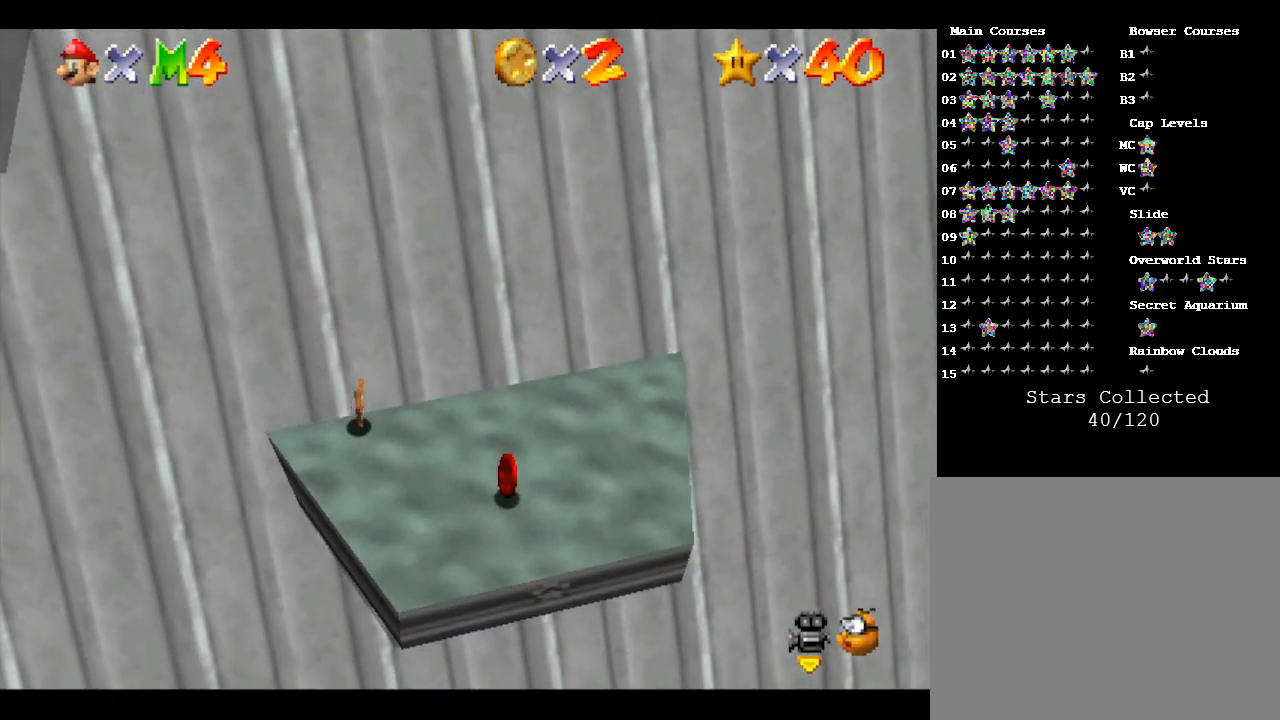
{"buttons": [], "left_stick": "down-left", "events": [[283, "left_stick", "down"], [467, "left_stick", "down-left"]]}
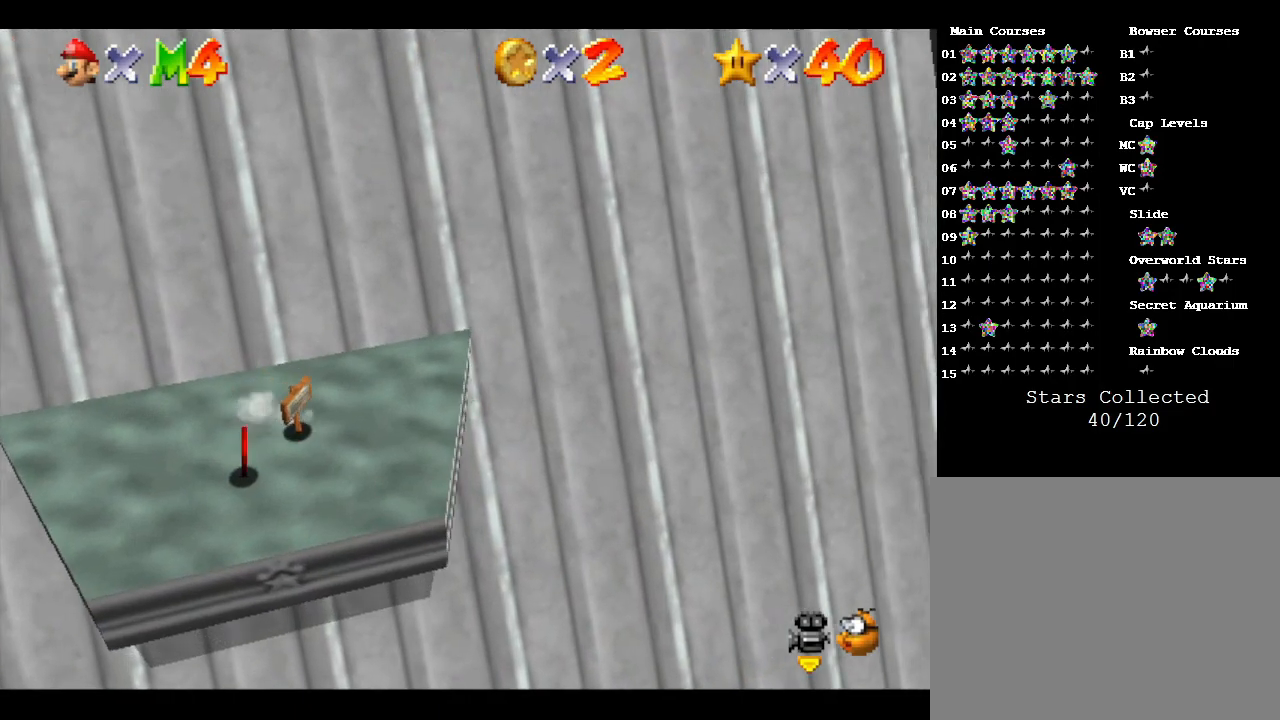
{"buttons": [], "left_stick": "up", "events": [[250, "left_stick", "up-left"], [383, "left_stick", "up"]]}
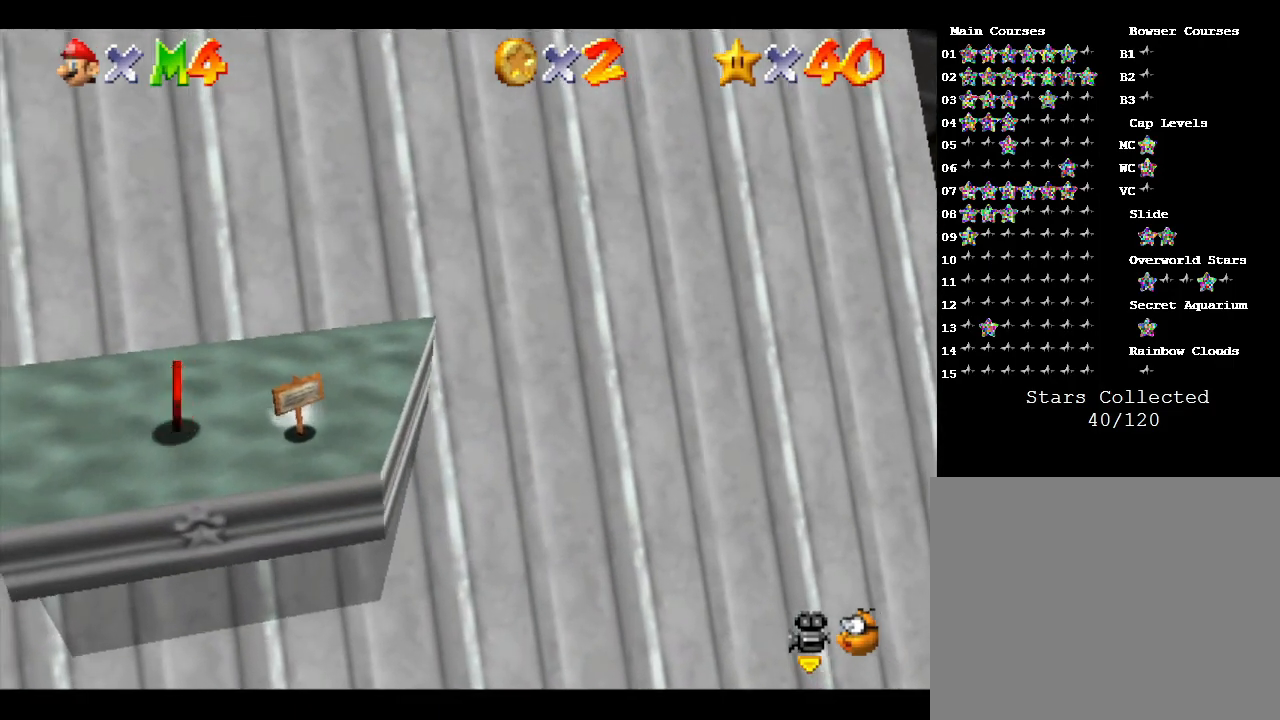
{"buttons": [], "left_stick": "up-left", "events": [[33, "A", "down"], [133, "left_stick", "up-left"], [233, "A", "up"]]}
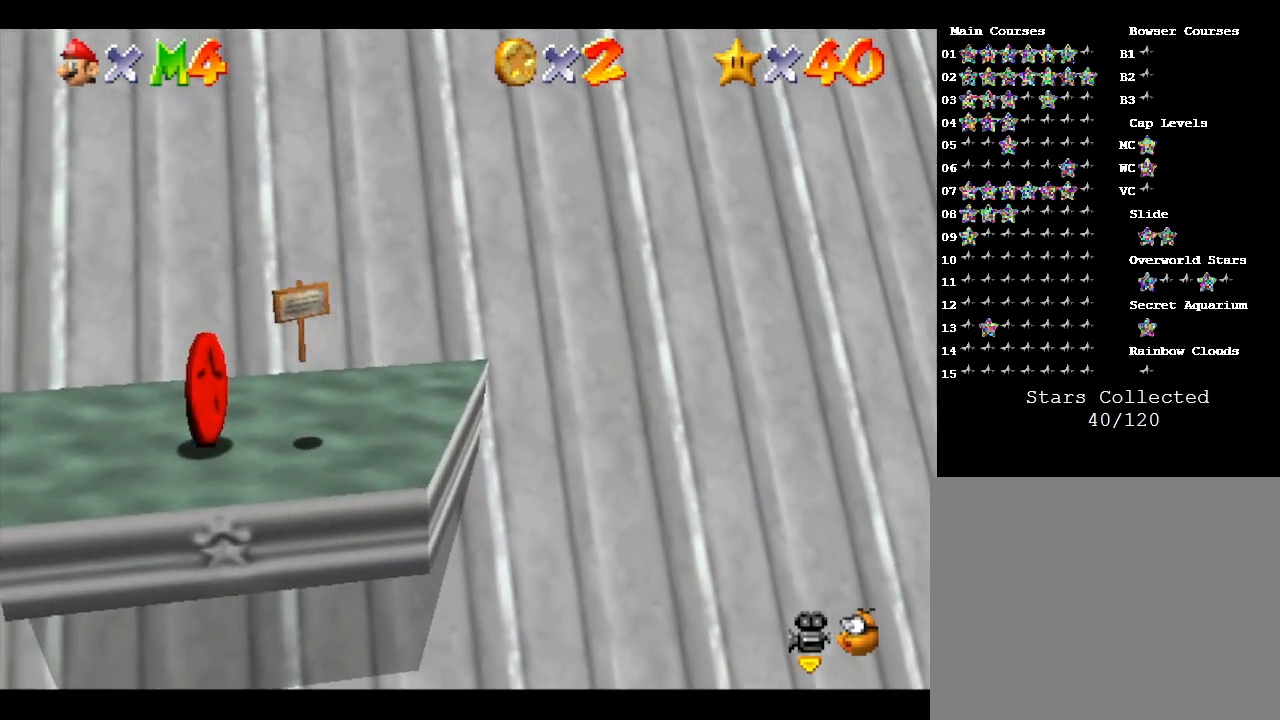
{"buttons": [], "left_stick": "down", "events": [[317, "left_stick", "down"]]}
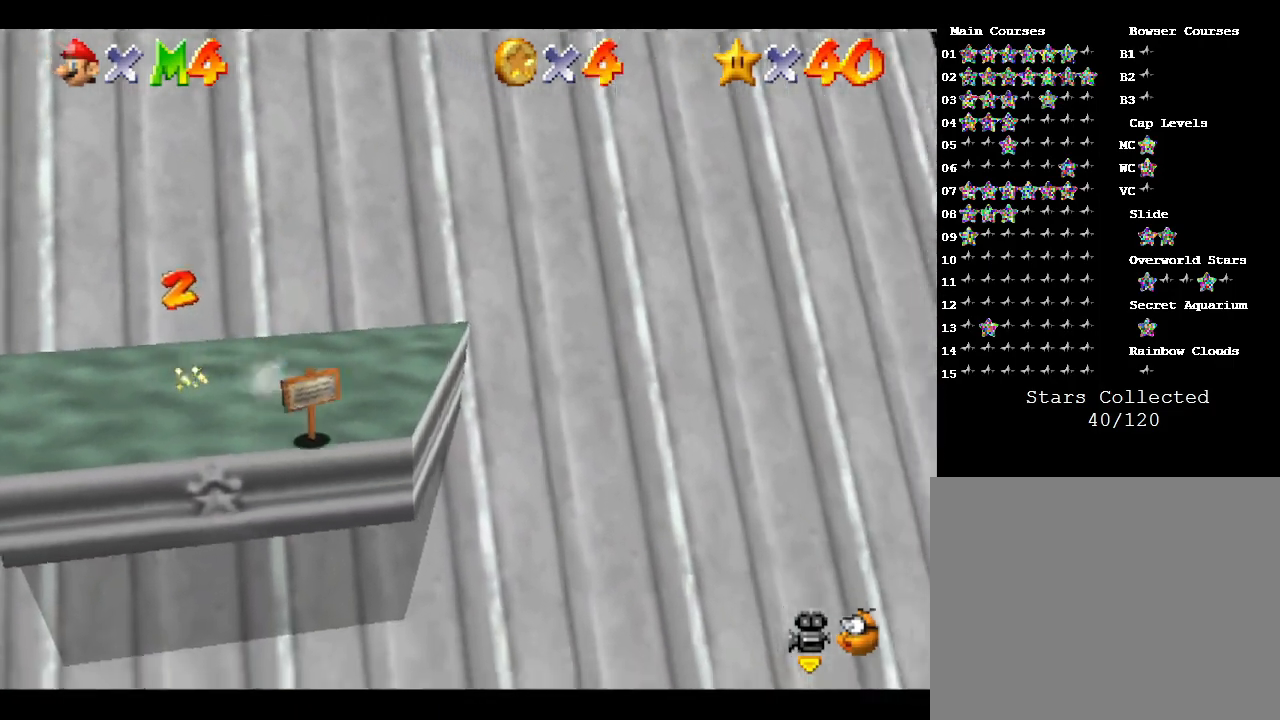
{"buttons": [], "left_stick": "up-left", "events": [[317, "left_stick", "left"], [467, "left_stick", "up-left"]]}
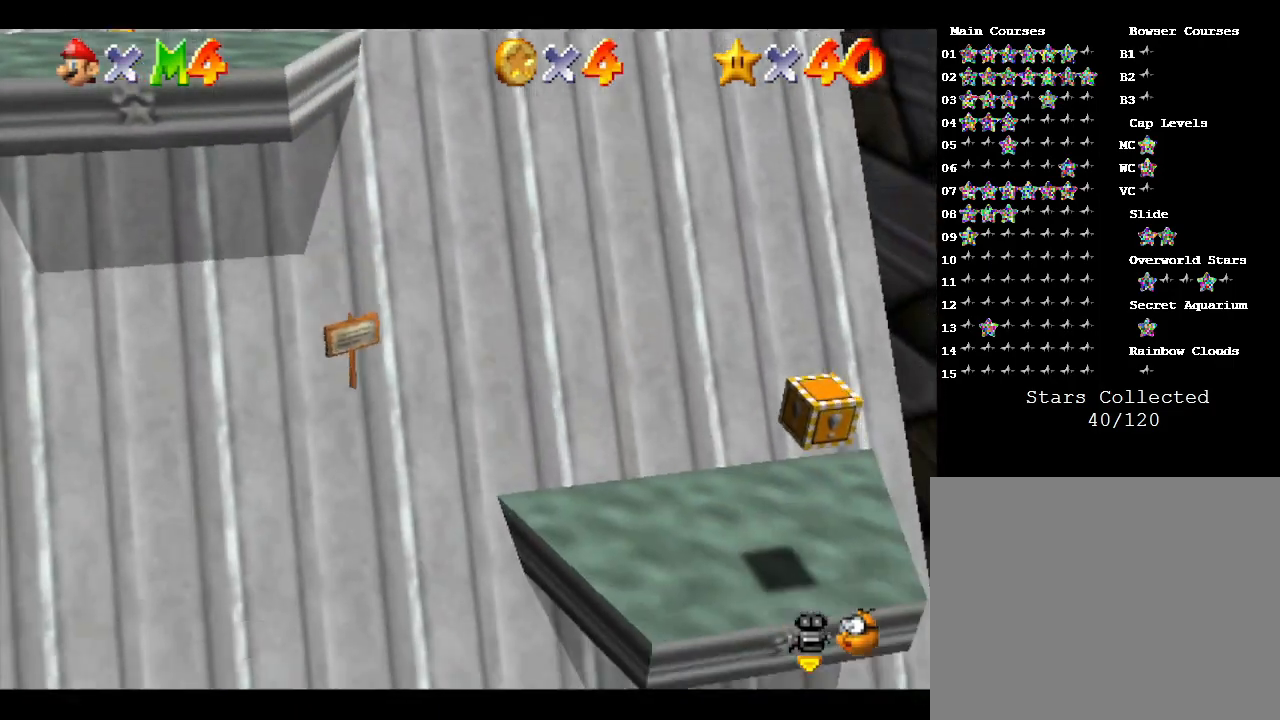
{"buttons": [], "left_stick": "up-left", "events": []}
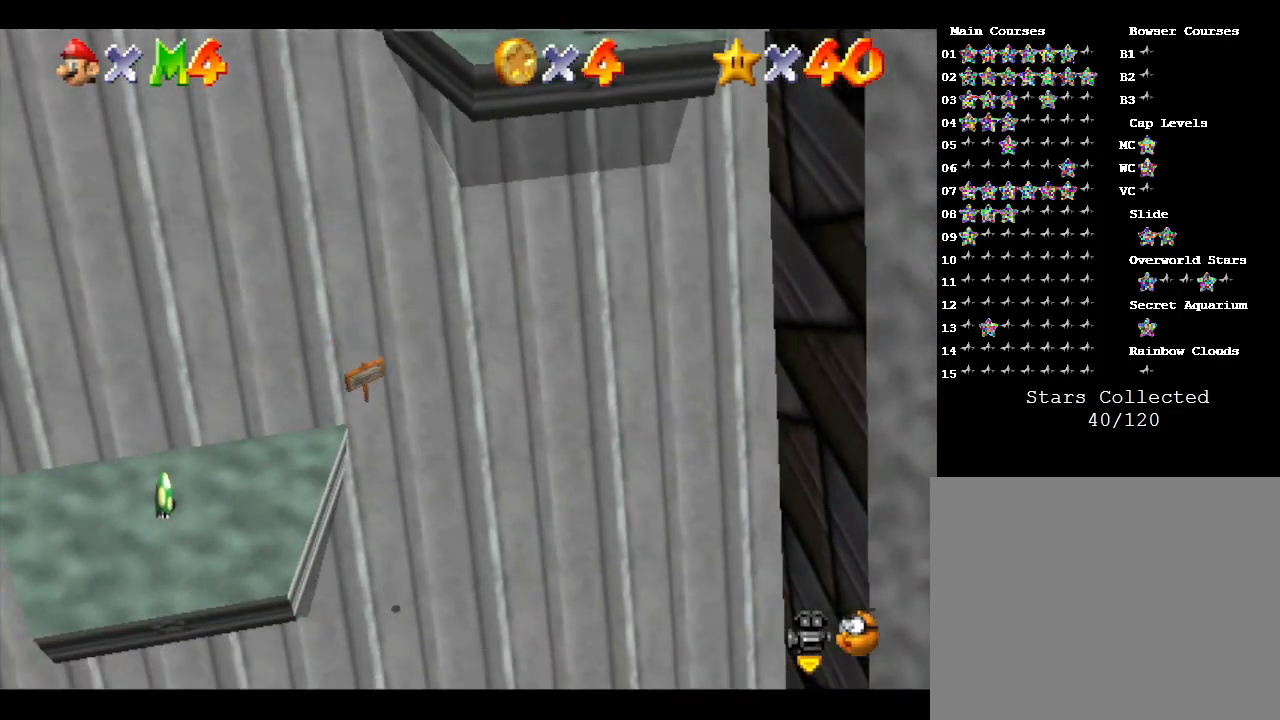
{"buttons": [], "left_stick": "up", "events": [[417, "left_stick", "up"]]}
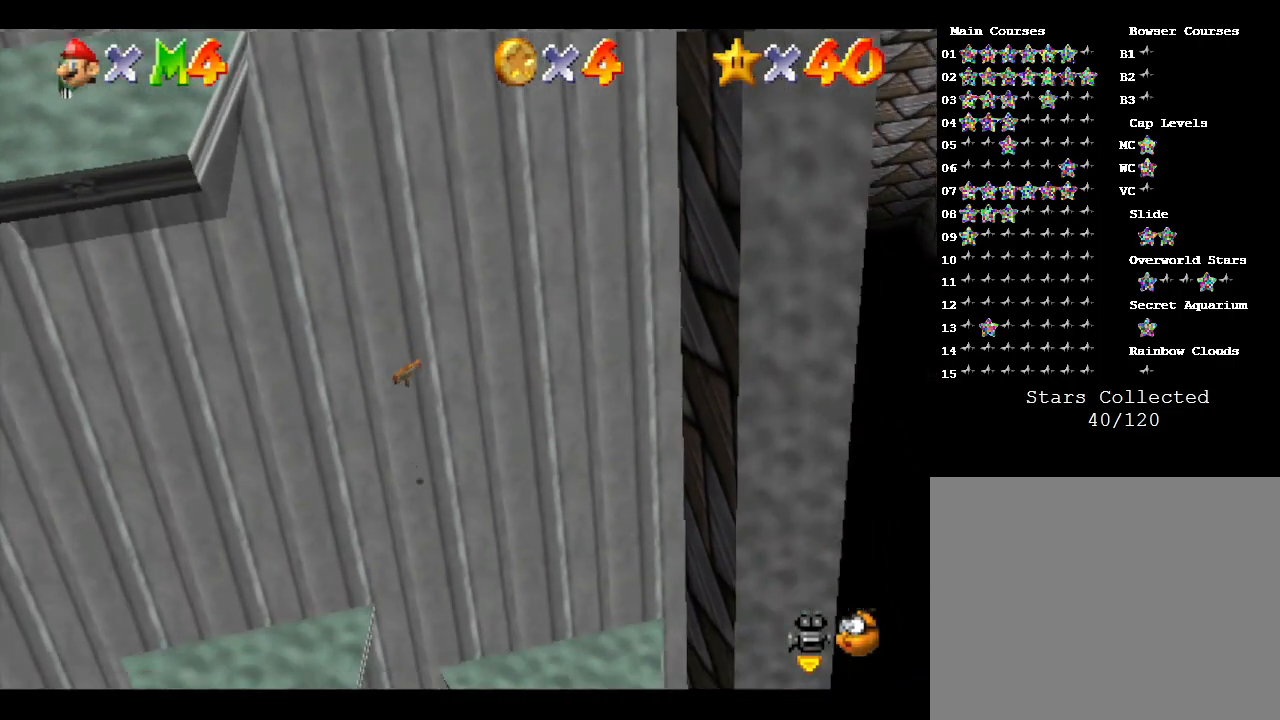
{"buttons": [], "left_stick": "up", "events": [[167, "left_stick", "up-right"], [350, "left_stick", "up"]]}
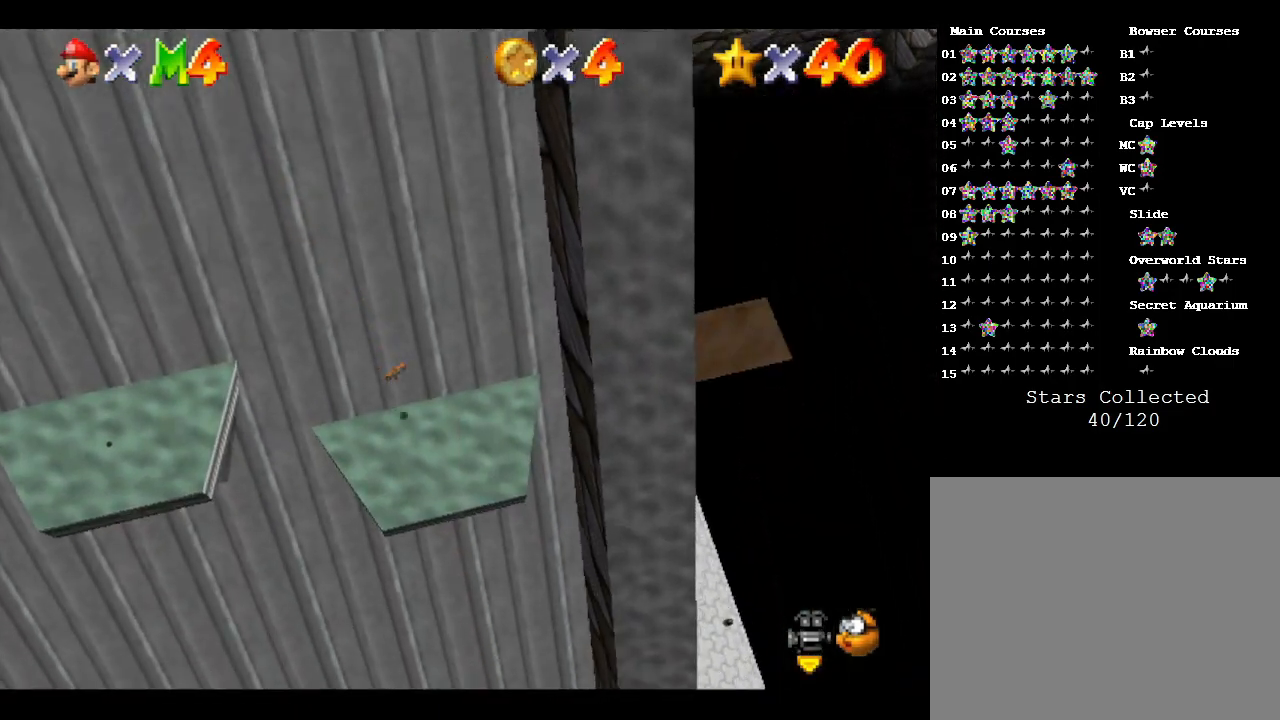
{"buttons": [], "left_stick": "up", "events": []}
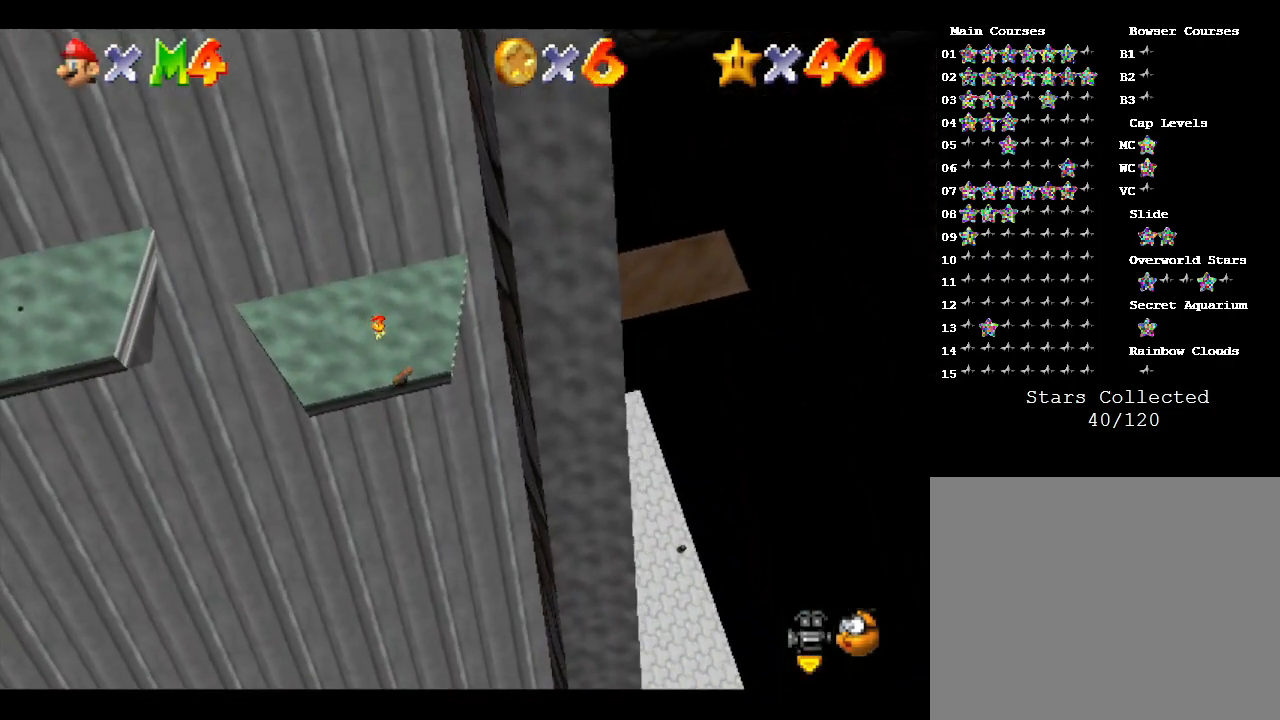
{"buttons": [], "left_stick": "up", "events": []}
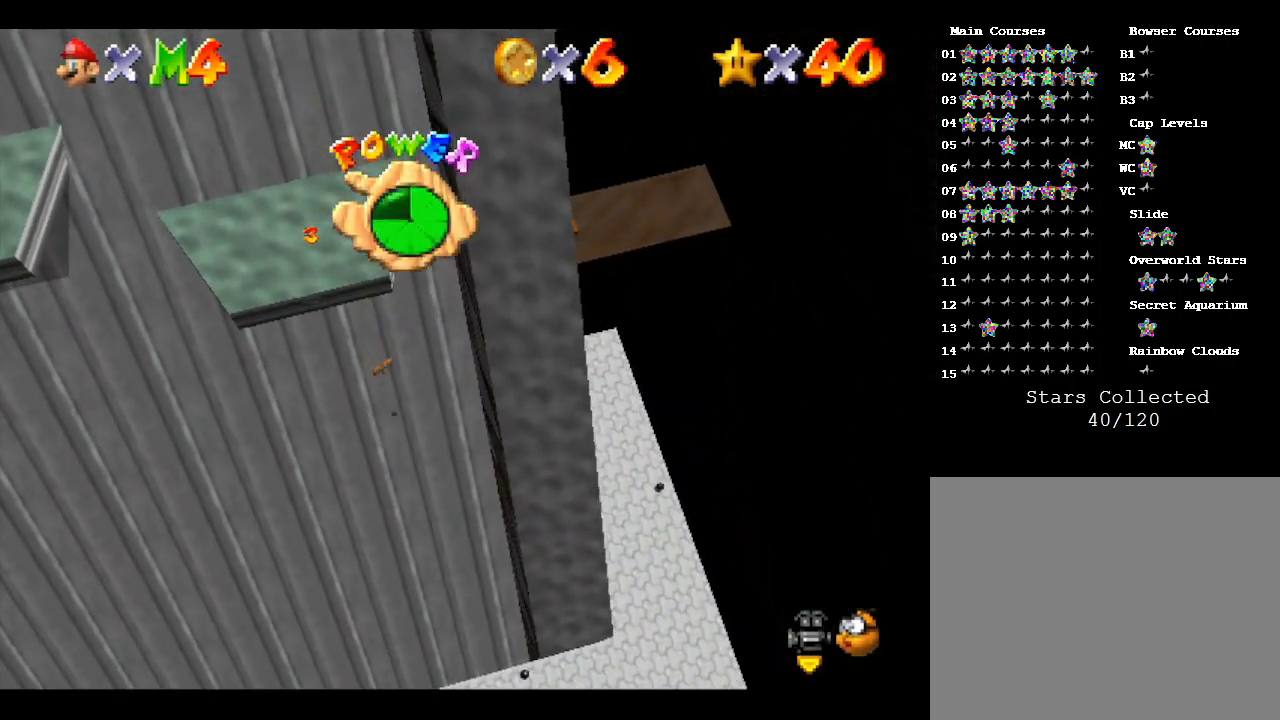
{"buttons": [], "left_stick": "up", "events": []}
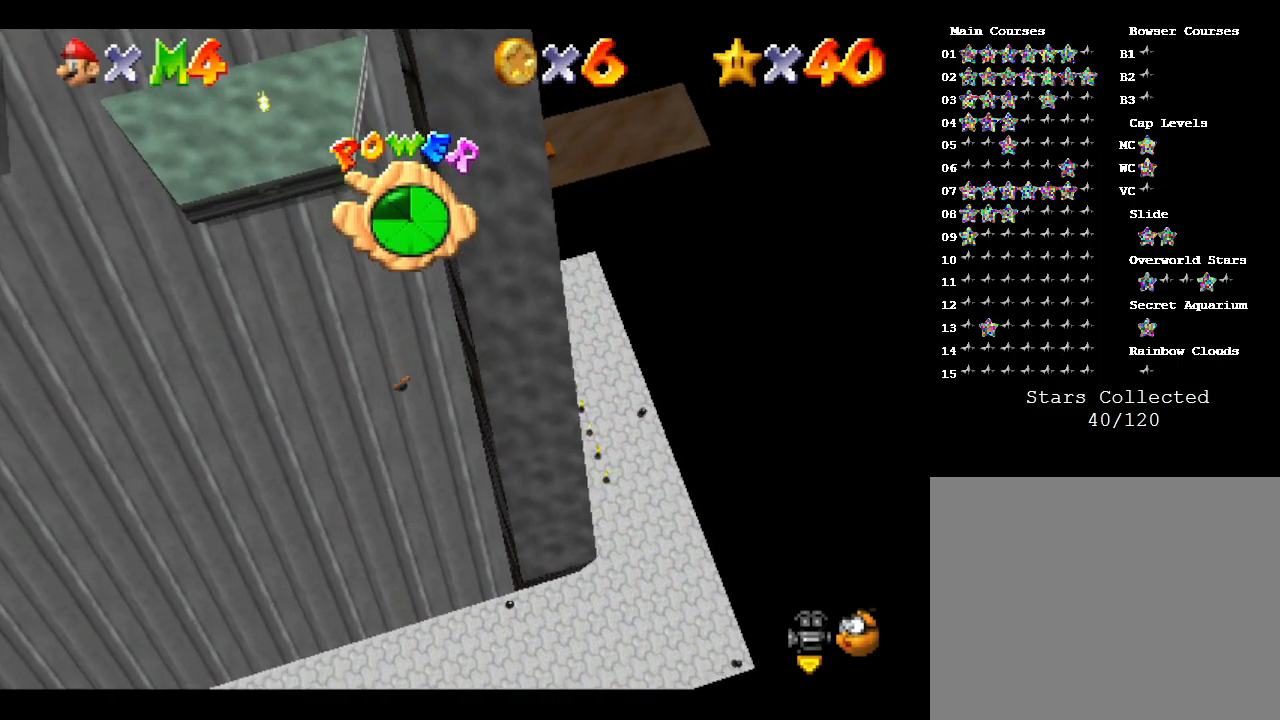
{"buttons": [], "left_stick": "up", "events": []}
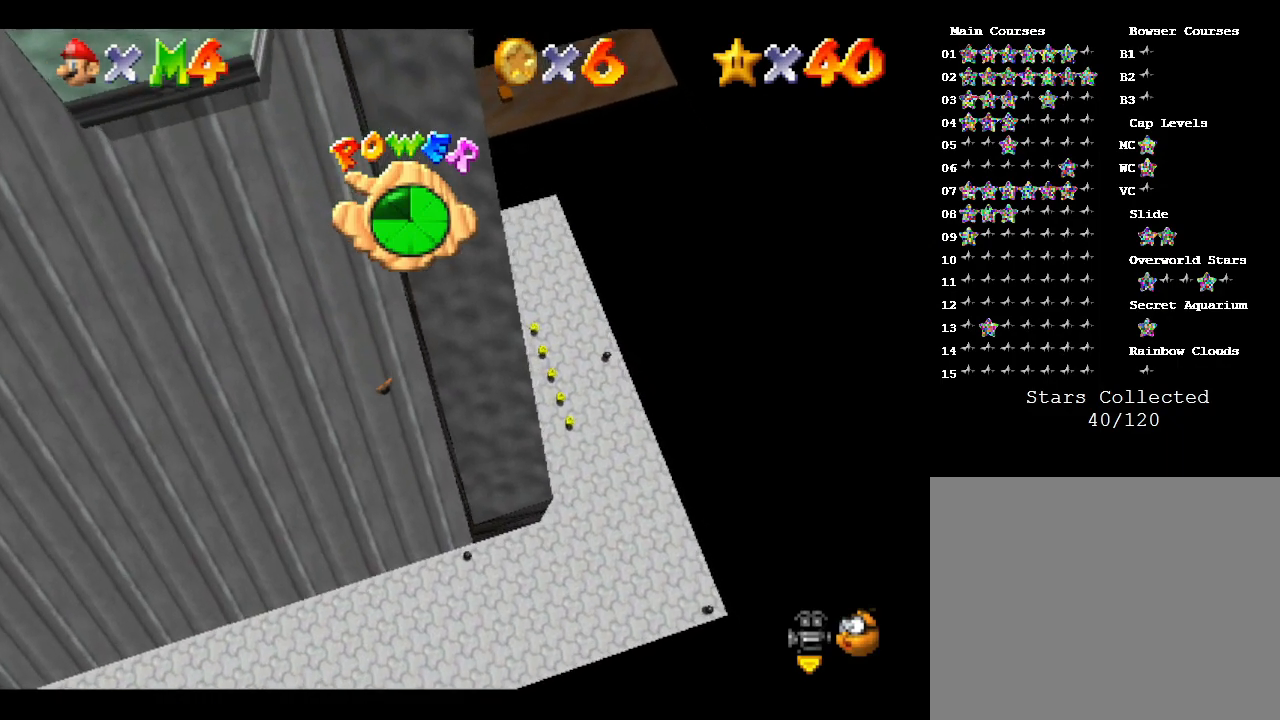
{"buttons": [], "left_stick": "up", "events": []}
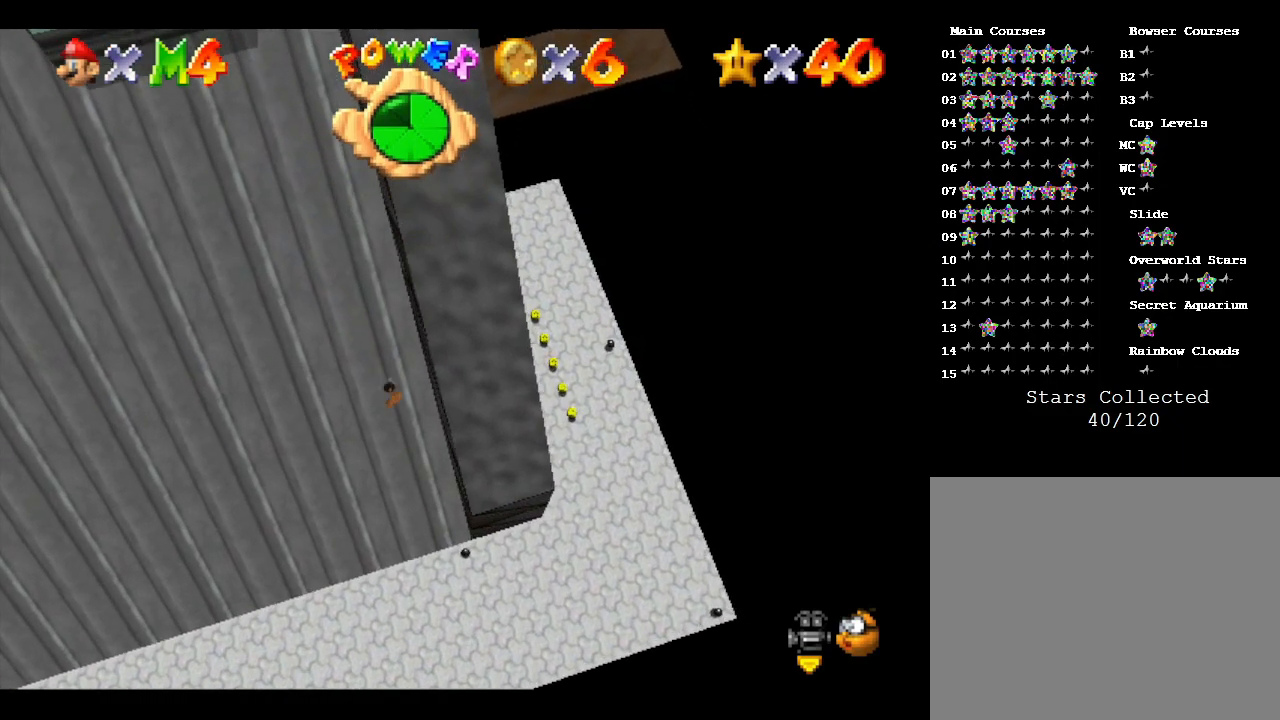
{"buttons": [], "left_stick": "up", "events": []}
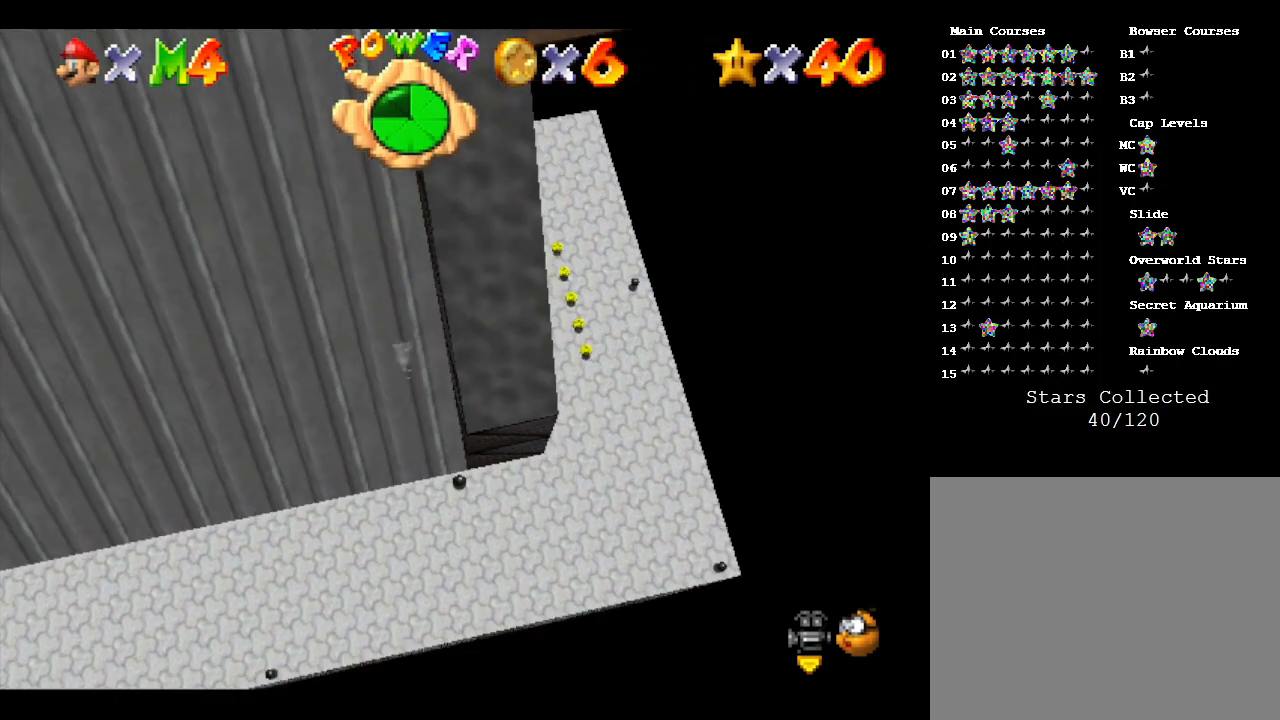
{"buttons": [], "left_stick": "up-right", "events": [[450, "left_stick", "up-right"]]}
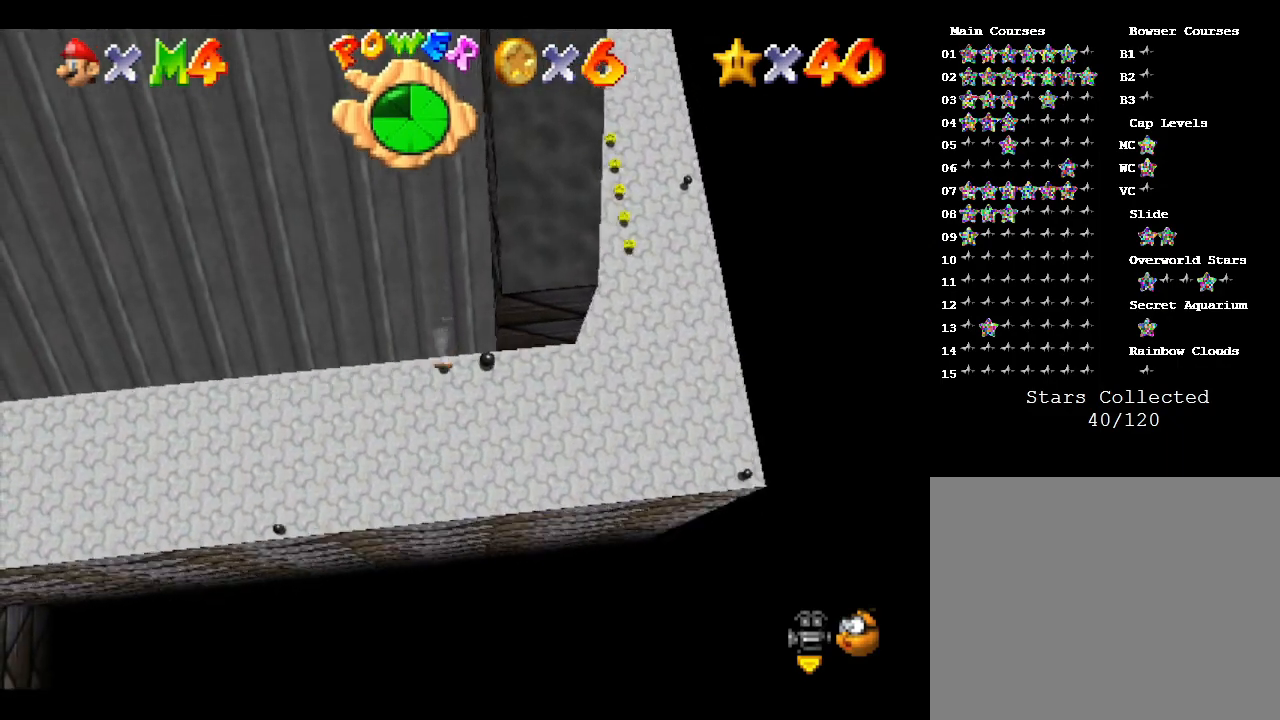
{"buttons": [], "left_stick": "up-right", "events": []}
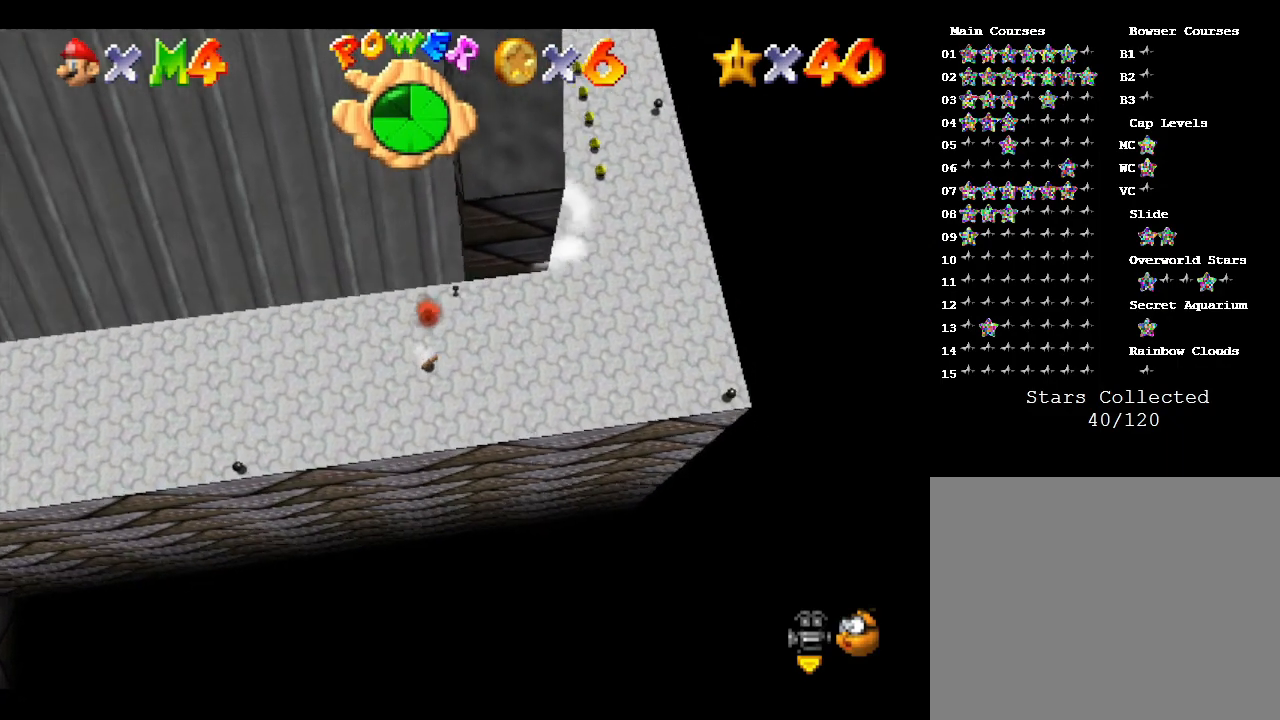
{"buttons": [], "left_stick": "up", "events": [[100, "A", "down"], [217, "A", "up"], [467, "left_stick", "up"]]}
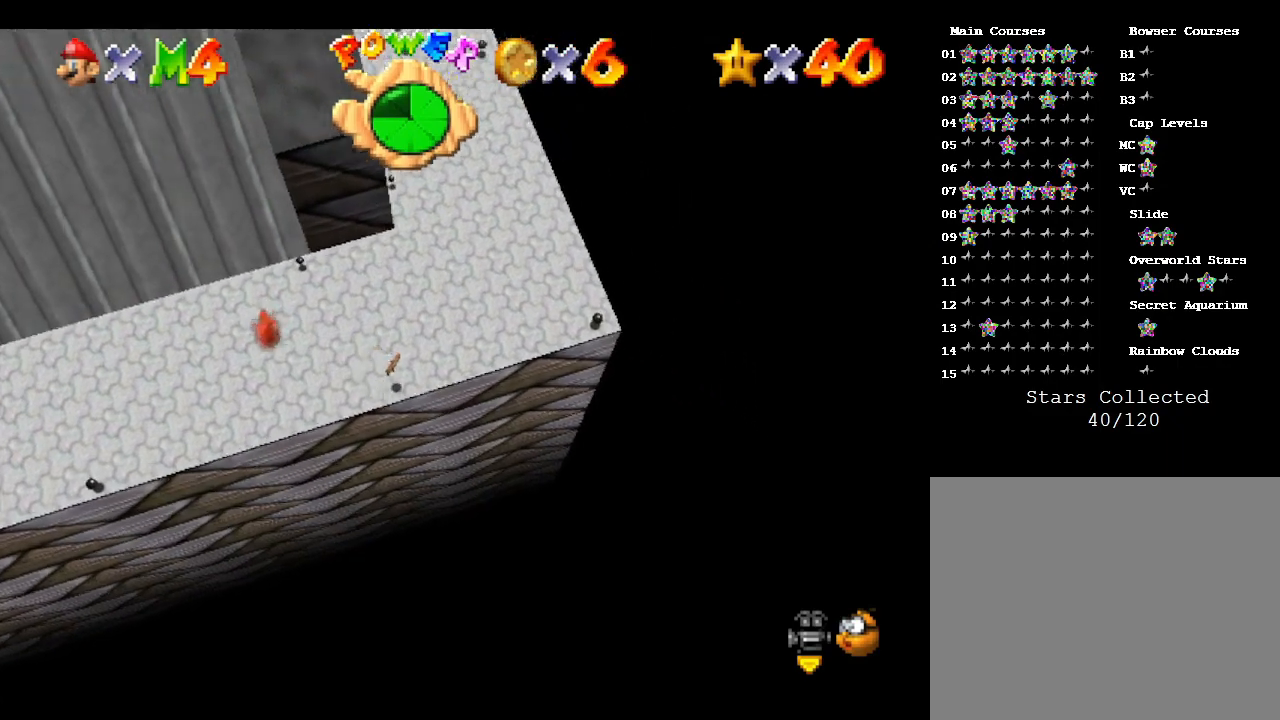
{"buttons": [], "left_stick": "up-left", "events": [[200, "left_stick", "up-left"]]}
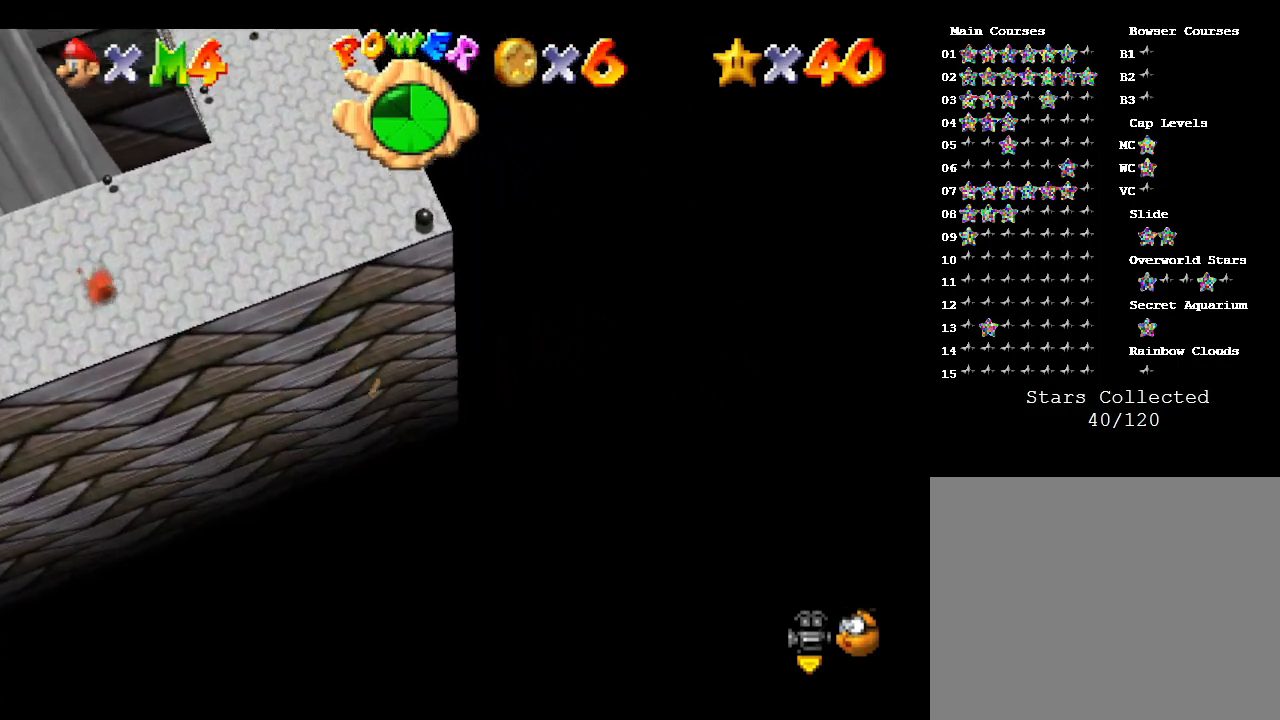
{"buttons": [], "left_stick": "up-left", "events": []}
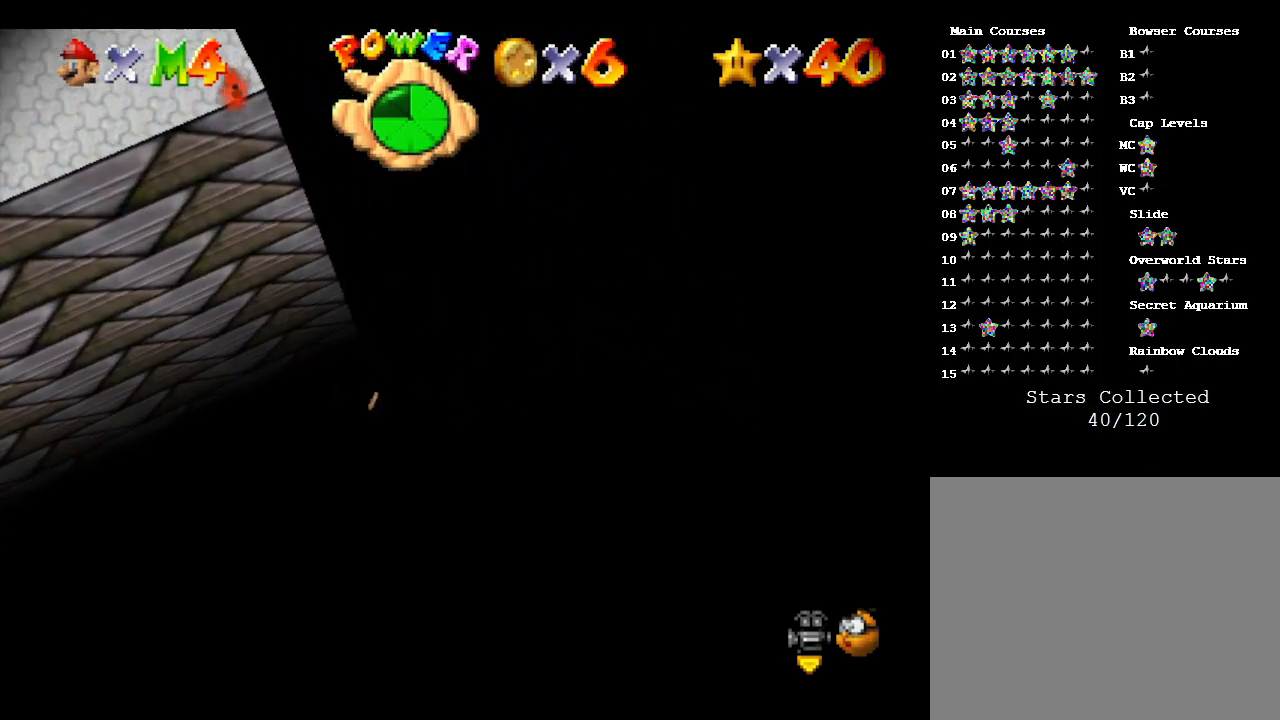
{"buttons": [], "left_stick": "center", "events": [[483, "left_stick", "center"]]}
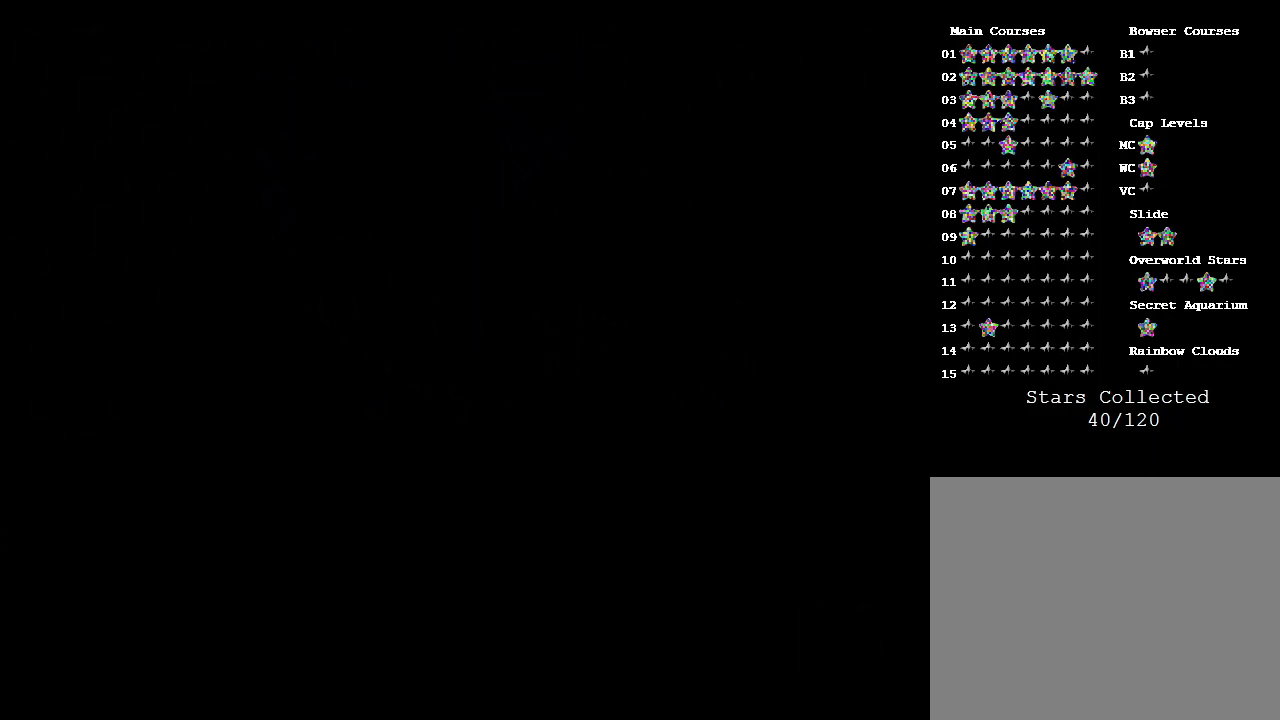
{"buttons": [], "left_stick": "center", "events": []}
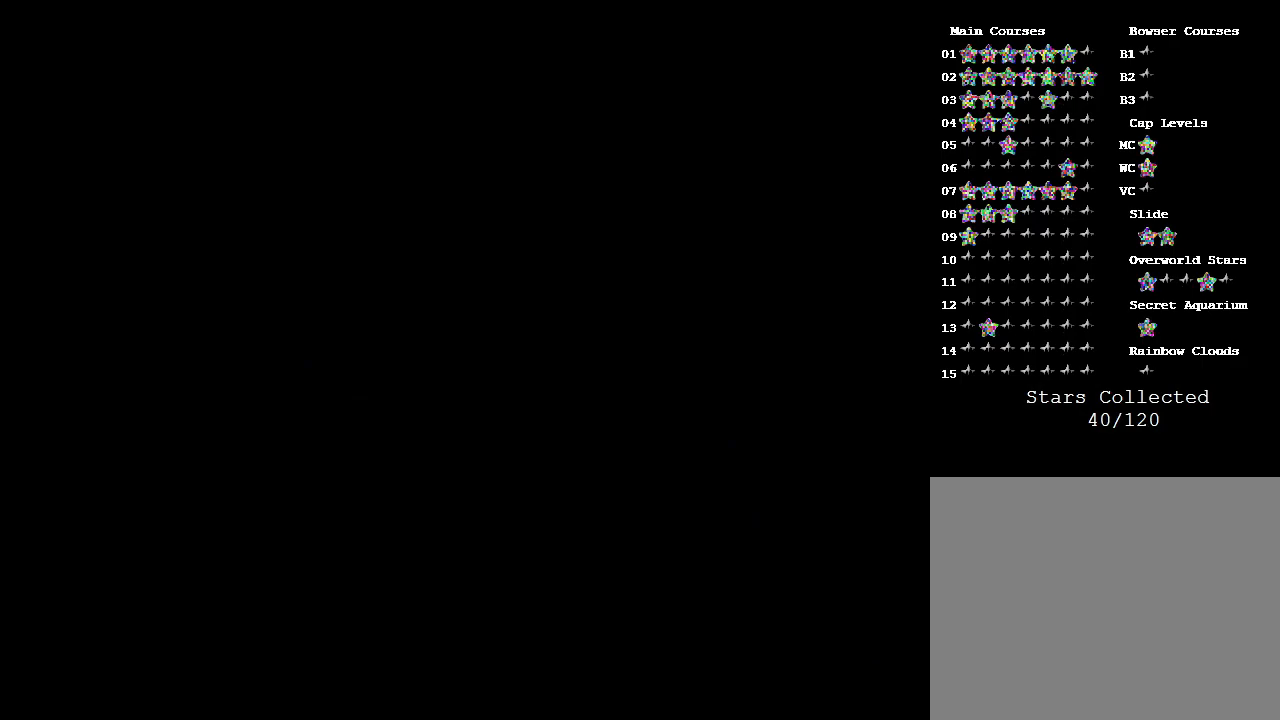
{"buttons": [], "left_stick": "center", "events": []}
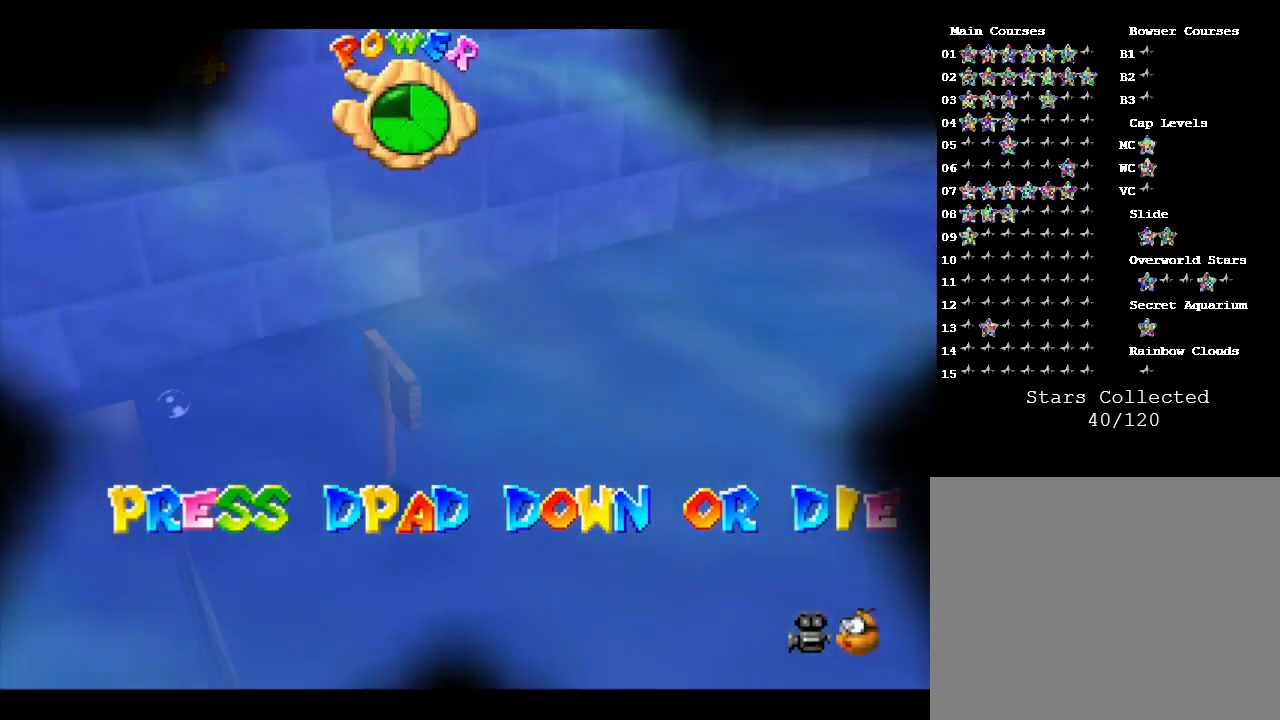
{"buttons": [], "left_stick": "center", "events": []}
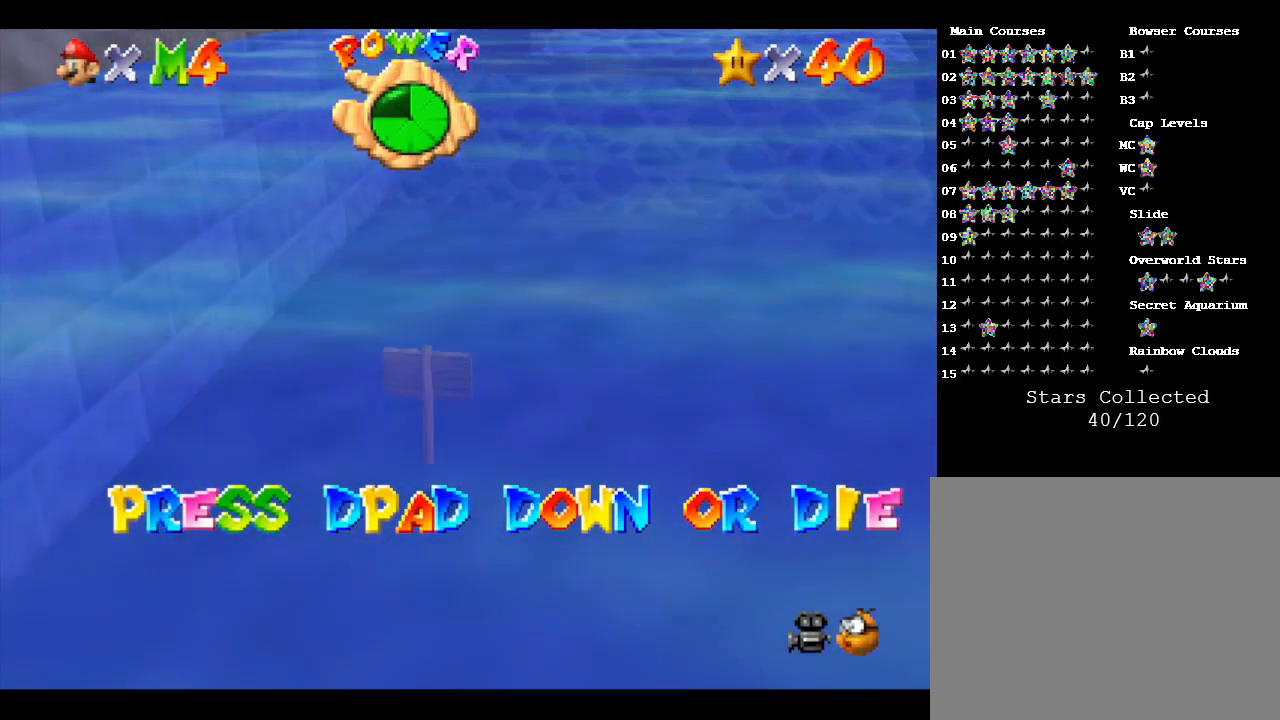
{"buttons": [], "left_stick": "center", "events": [[133, "Z", "down"], [167, "Z", "up"]]}